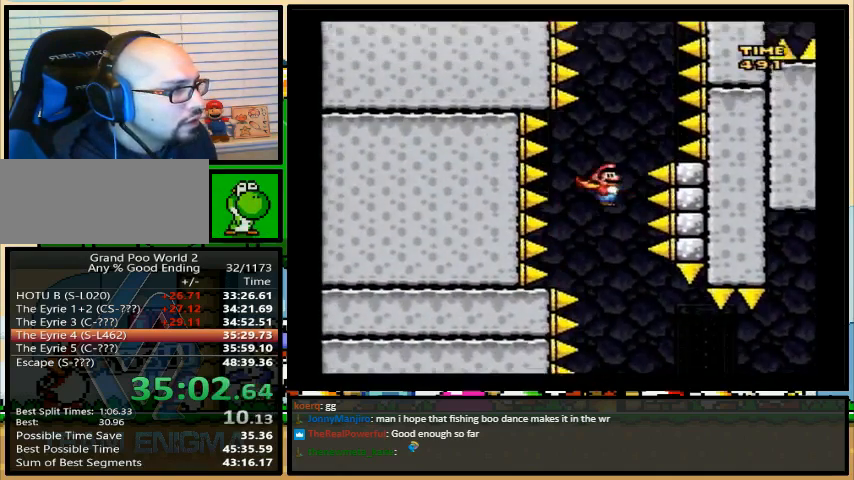
Gameplay with a controller (Nintendo layout); each line is a JSON object with the inputs held at the frame after it. "events" lists button and stick changes between this image and that frame as [ms after this image, input, new state], when the widget could be followed in between. Not read: L1 L3 R1 R3.
{"buttons": ["A", "X", "DPAD_RIGHT"], "events": [[167, "DPAD_UP", "down"], [200, "DPAD_LEFT", "down"], [200, "DPAD_UP", "up"], [267, "DPAD_UP", "down"], [300, "DPAD_LEFT", "up"], [300, "DPAD_UP", "up"]]}
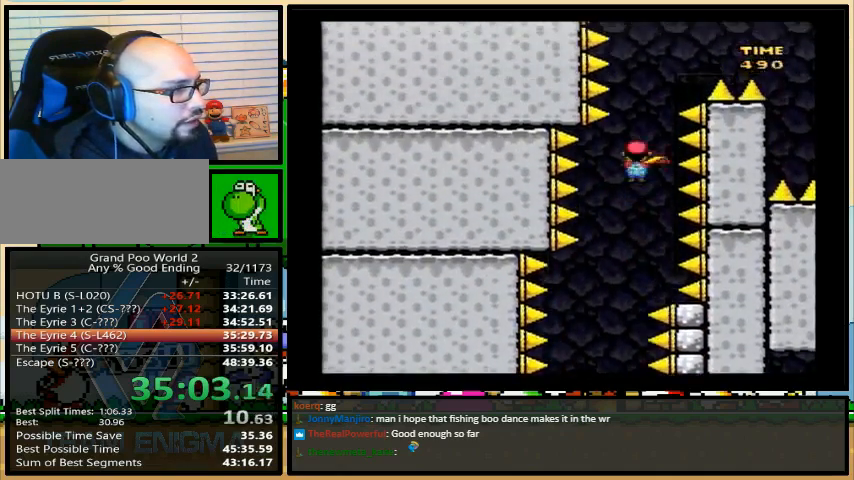
{"buttons": ["A", "X", "DPAD_RIGHT"], "events": []}
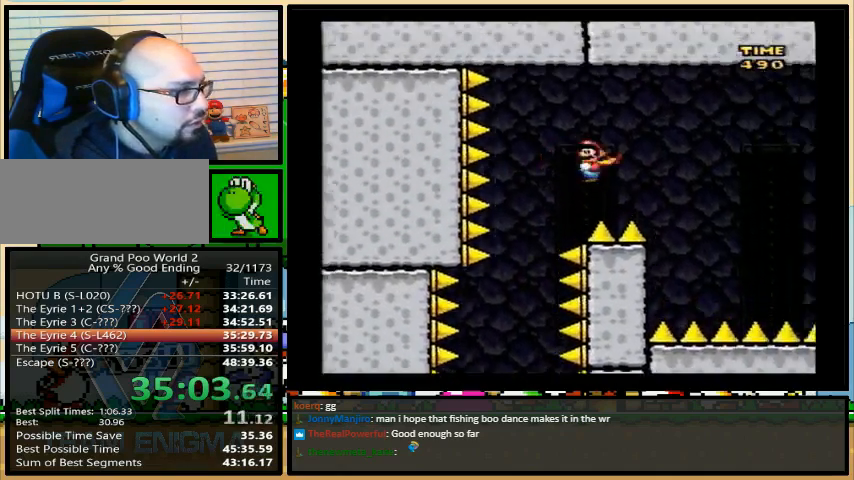
{"buttons": ["A", "X", "DPAD_RIGHT"], "events": []}
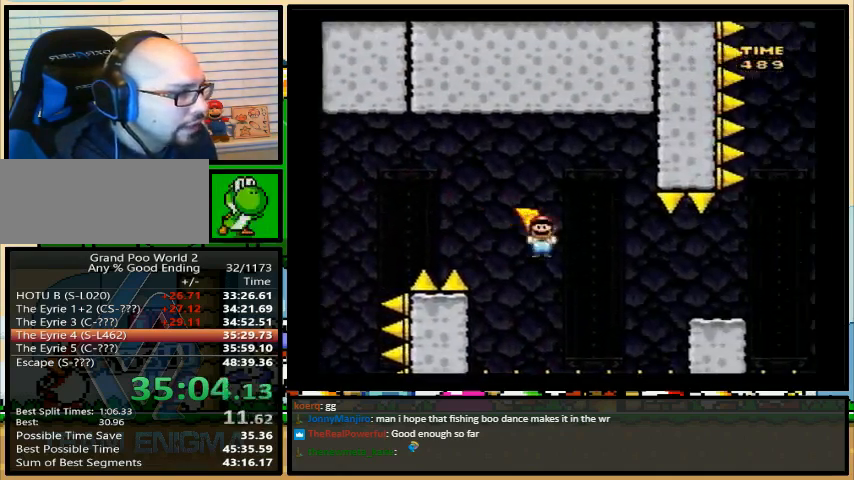
{"buttons": ["B", "Y", "DPAD_LEFT"], "events": [[33, "A", "up"], [67, "Y", "down"], [133, "X", "up"], [367, "B", "down"], [500, "DPAD_LEFT", "down"], [500, "DPAD_RIGHT", "up"]]}
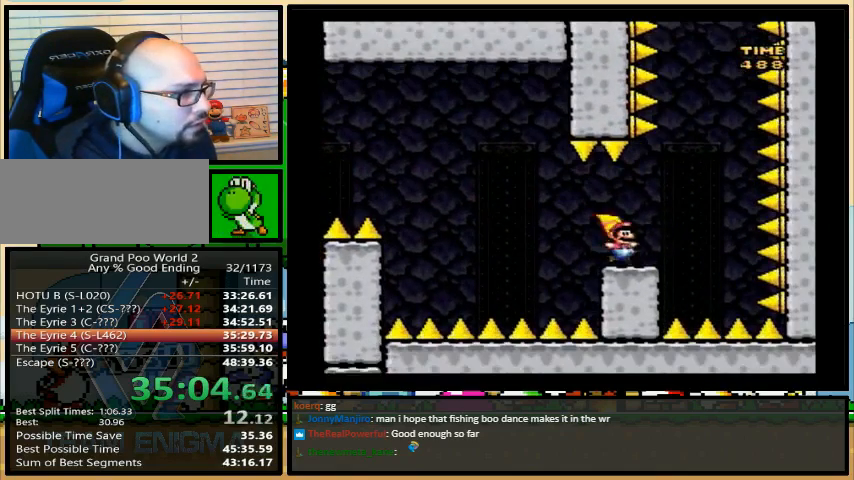
{"buttons": ["B", "Y"], "events": [[167, "DPAD_LEFT", "up"]]}
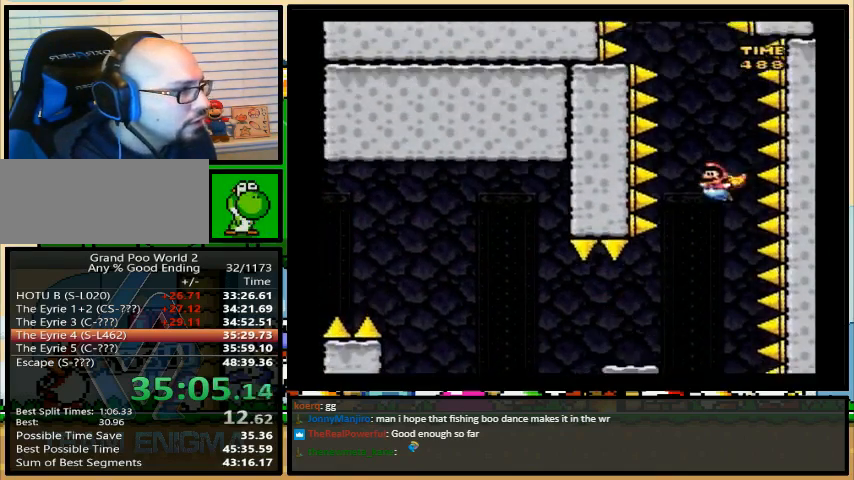
{"buttons": ["B", "Y", "DPAD_LEFT"], "events": [[100, "DPAD_LEFT", "down"]]}
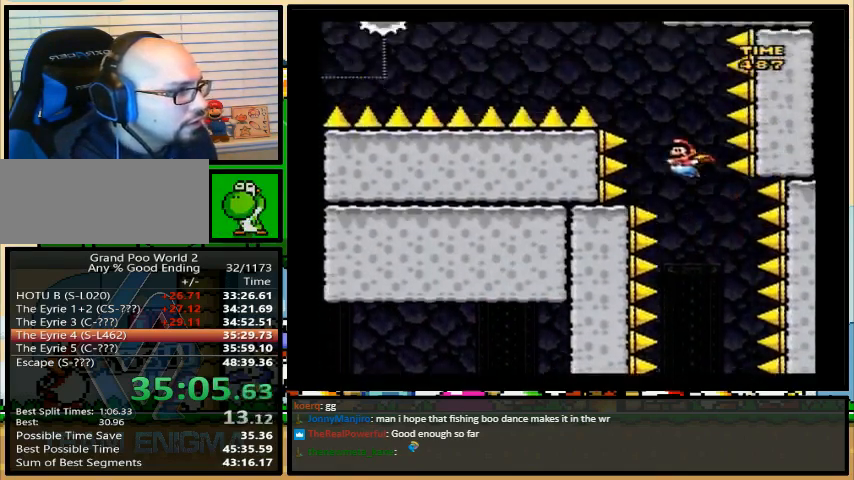
{"buttons": ["Y", "DPAD_LEFT"], "events": [[200, "B", "up"]]}
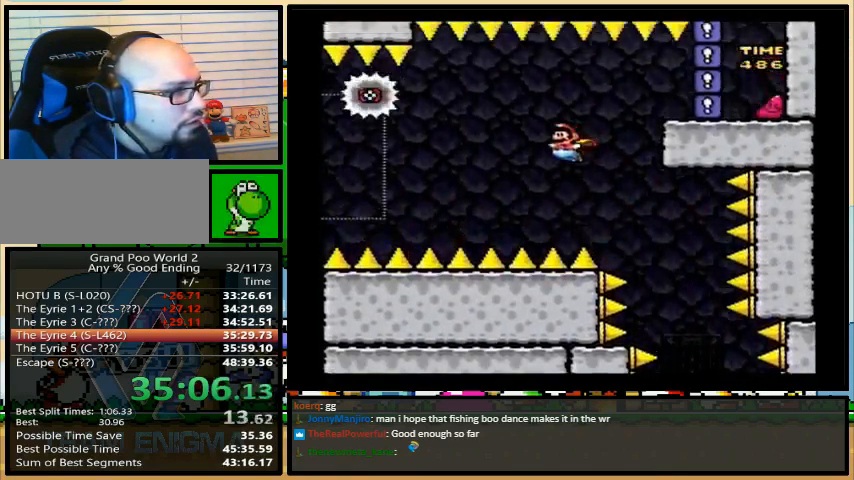
{"buttons": ["Y", "DPAD_RIGHT"], "events": [[133, "DPAD_LEFT", "up"], [133, "DPAD_RIGHT", "down"]]}
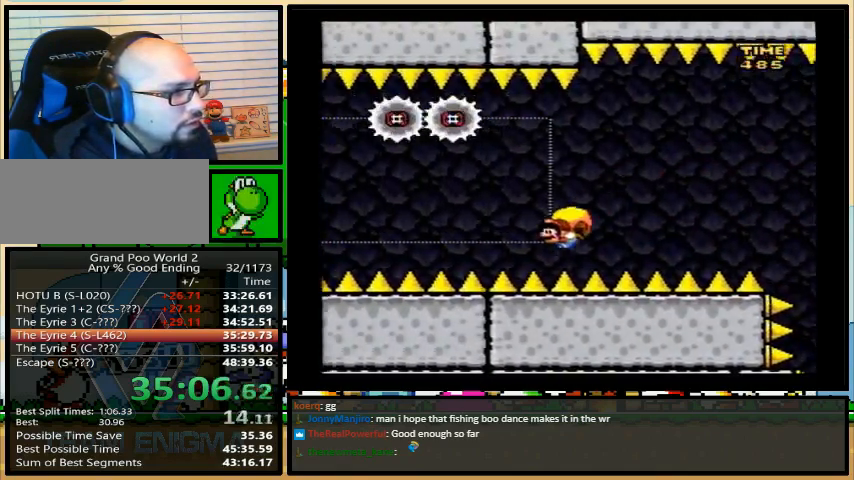
{"buttons": ["Y"], "events": [[333, "DPAD_RIGHT", "up"]]}
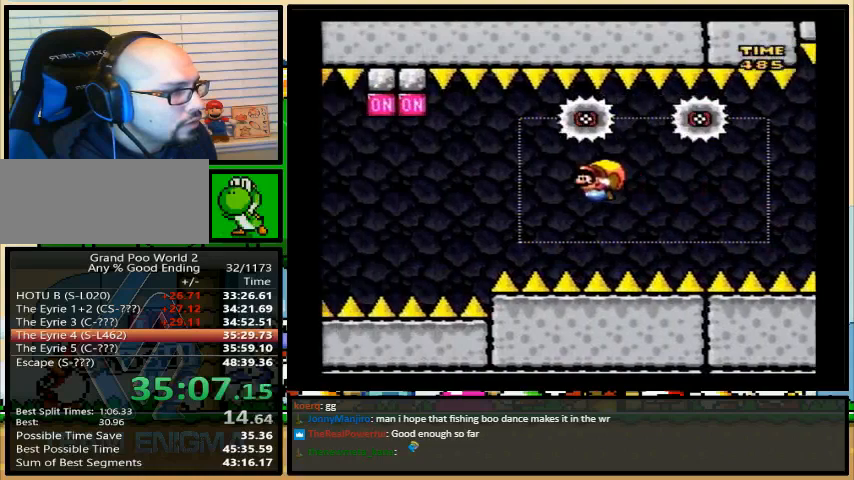
{"buttons": ["Y", "DPAD_RIGHT"], "events": [[67, "DPAD_RIGHT", "down"], [100, "DPAD_UP", "down"], [133, "DPAD_UP", "up"], [400, "X", "down"], [500, "X", "up"]]}
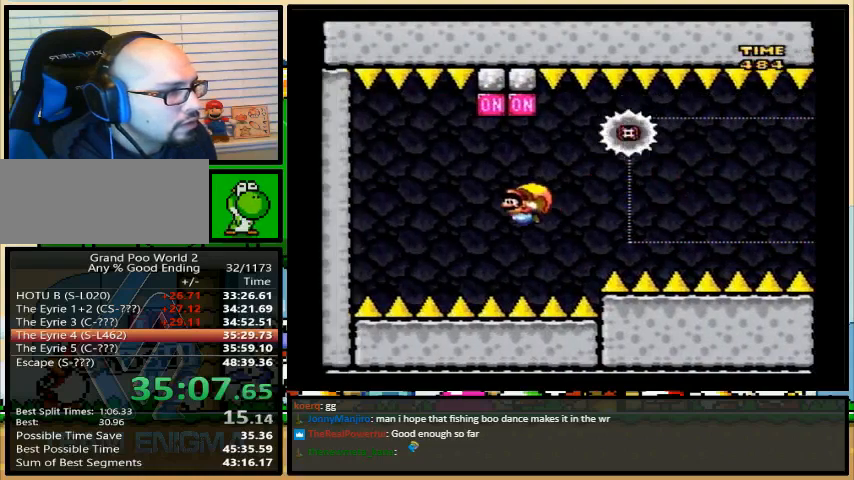
{"buttons": ["Y"], "events": [[467, "DPAD_RIGHT", "up"]]}
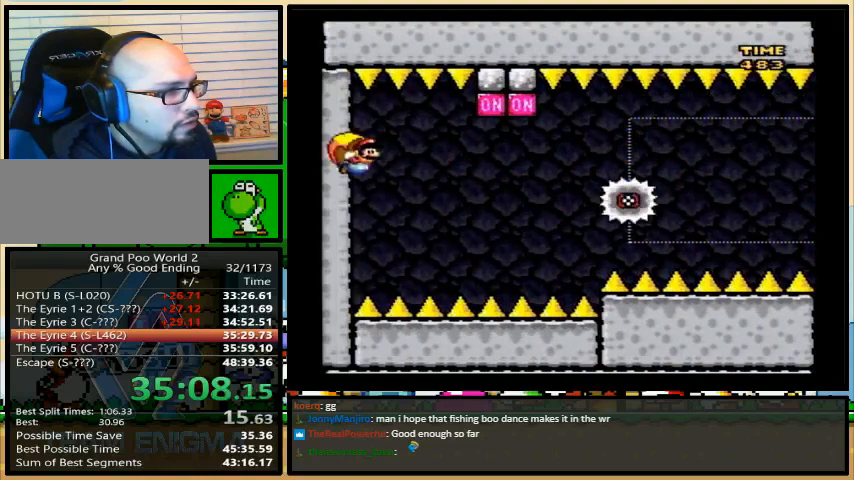
{"buttons": ["Y"], "events": [[33, "DPAD_LEFT", "down"], [67, "DPAD_UP", "down"], [100, "B", "down"], [133, "DPAD_UP", "up"], [200, "B", "up"], [300, "B", "down"], [367, "B", "up"], [367, "DPAD_UP", "down"], [400, "DPAD_UP", "up"], [500, "DPAD_LEFT", "up"]]}
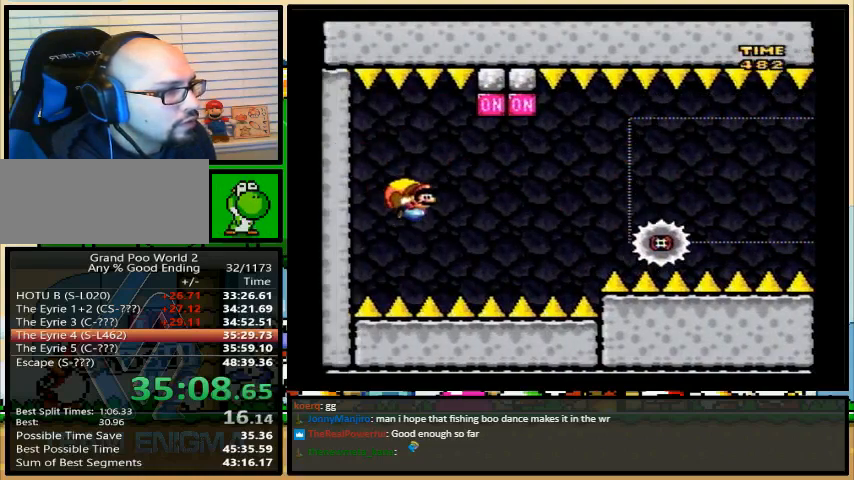
{"buttons": ["Y", "DPAD_LEFT"], "events": [[467, "DPAD_LEFT", "down"]]}
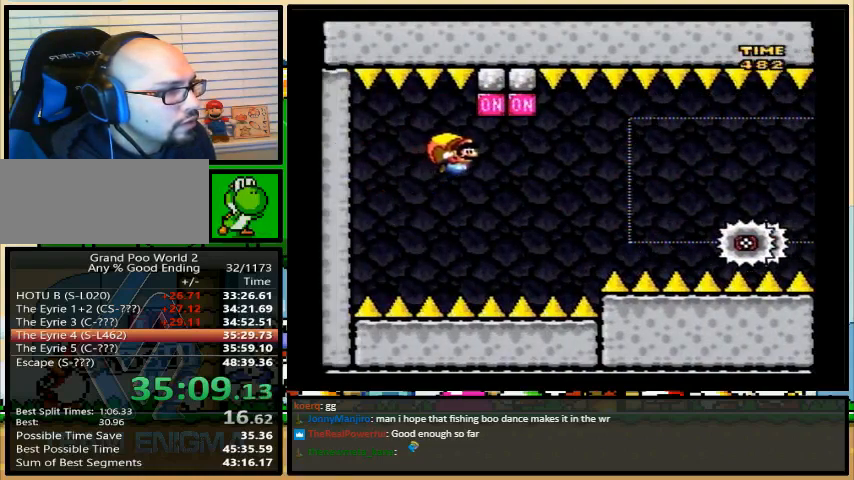
{"buttons": ["Y", "DPAD_LEFT"], "events": [[133, "B", "down"], [267, "B", "up"], [400, "DPAD_LEFT", "up"], [467, "DPAD_LEFT", "down"]]}
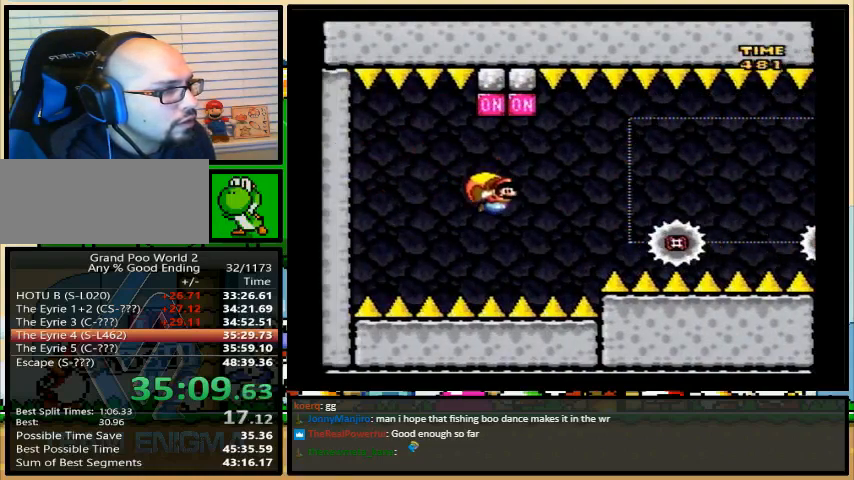
{"buttons": ["Y", "DPAD_LEFT"], "events": []}
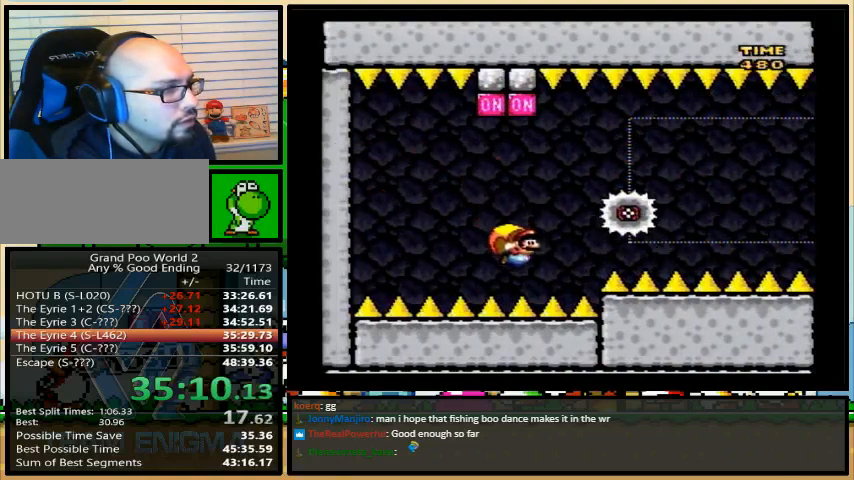
{"buttons": ["Y"], "events": [[267, "DPAD_LEFT", "up"]]}
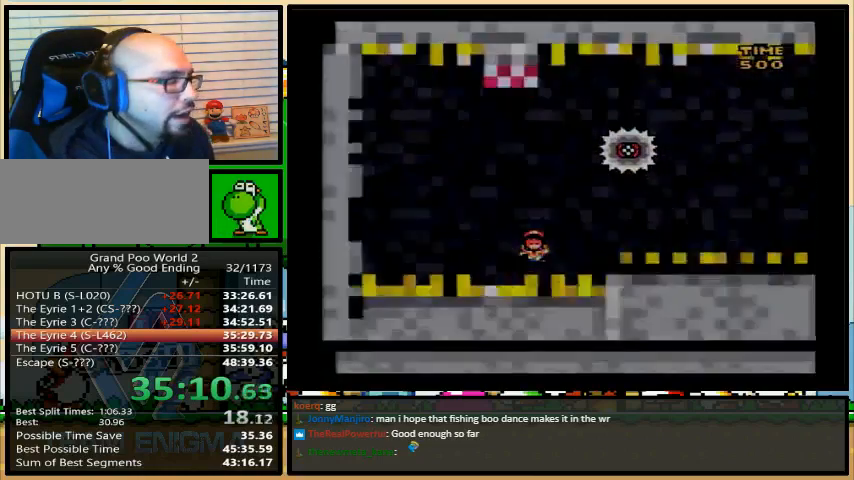
{"buttons": ["Y"], "events": []}